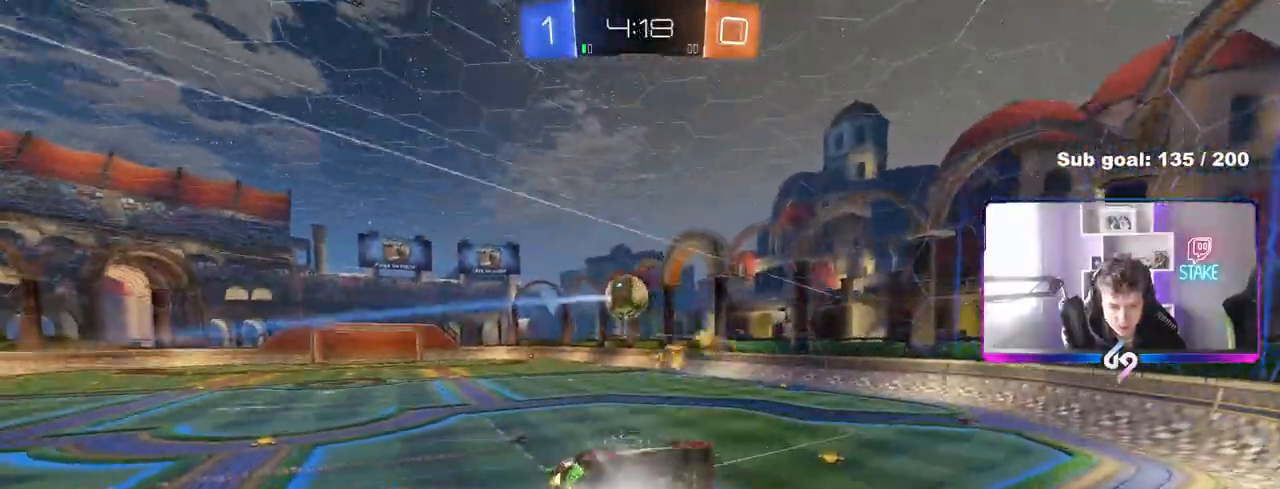
Gameplay with keyboard and mouse; each line is a JSON object with the keys and mouse buttons held at the frame after it. "events" lists presses ("down") and releases ("up") of "1", "2", "3", "4", "5", "a", "alt", "c", "caps_lock", "ctrl", "d", "e", "f", "g", "q", "r", "s", "shift", "space", "t", "tab", "v", "w", "x", "z", "mouse_left", "mouse_wheel" and "mouse_right" between this image and that frame as [ms after this image, input, new state], when the widget could be followed in between. "mouse_left", "mouse_wheel", "mouse_right" = the "left", "wheel", "right" buttons of the "mouse" list. No other keys are recorded. "wheel" means that the mouse wheel is clicked or scrolled. "mouse_move" is the direction in which the mouse moves at that frame (one of eight, or "still"), when it could be read.
{"keys": ["a", "w"], "mouse": ["left"], "mouse_move": "still", "events": [[17, "d", "up"], [67, "mouse_left", "up"], [67, "w", "up"], [117, "a", "down"], [250, "w", "down"], [450, "mouse_left", "down"], [450, "shift", "down"], [500, "shift", "up"]]}
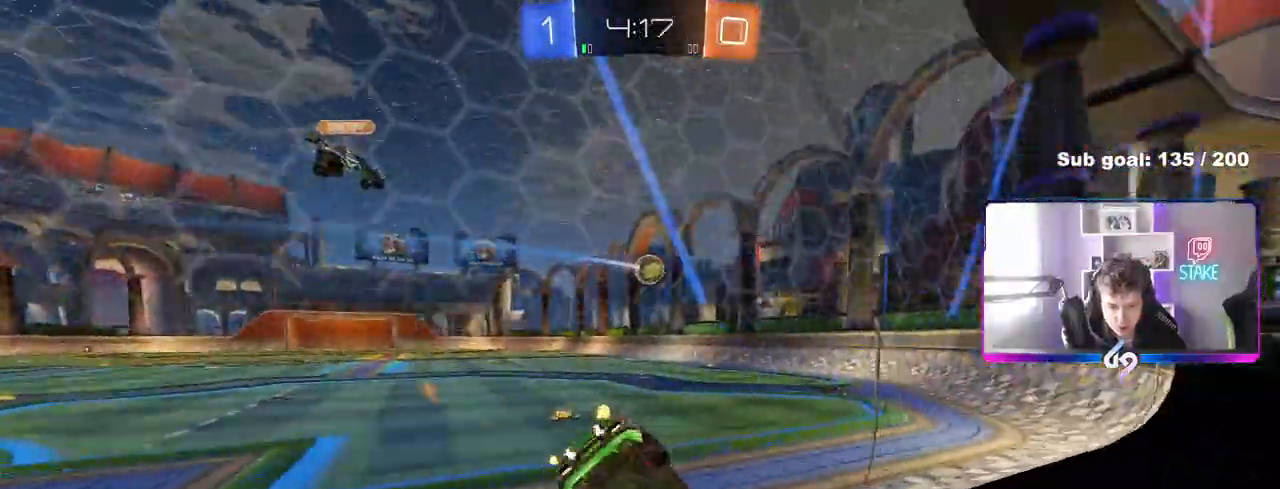
{"keys": ["w"], "mouse": ["left"], "mouse_move": "still", "events": [[83, "a", "up"], [217, "a", "down"], [367, "a", "up"]]}
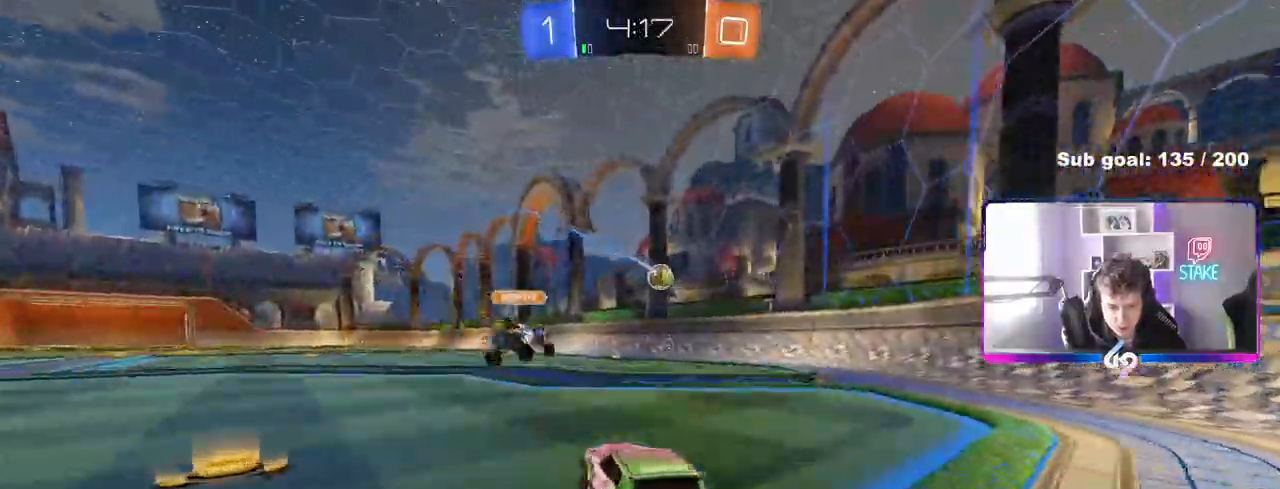
{"keys": ["w"], "mouse": ["left"], "mouse_move": "still", "events": [[150, "a", "down"], [383, "a", "up"]]}
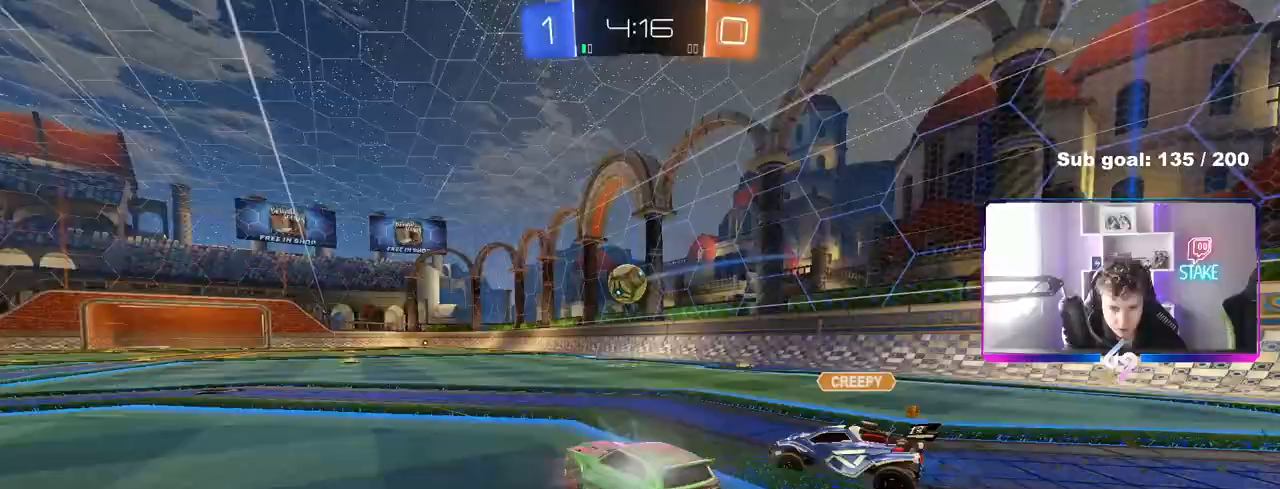
{"keys": [], "mouse": ["left", "right"], "mouse_move": "down-left", "events": [[117, "a", "down"], [200, "a", "up"], [200, "mouse_left", "up"], [350, "d", "down"], [350, "mouse_right", "down"], [350, "w", "up"], [450, "a", "down"], [450, "d", "up"], [450, "mouse_left", "down"], [450, "s", "down"], [500, "a", "up"], [500, "s", "up"]]}
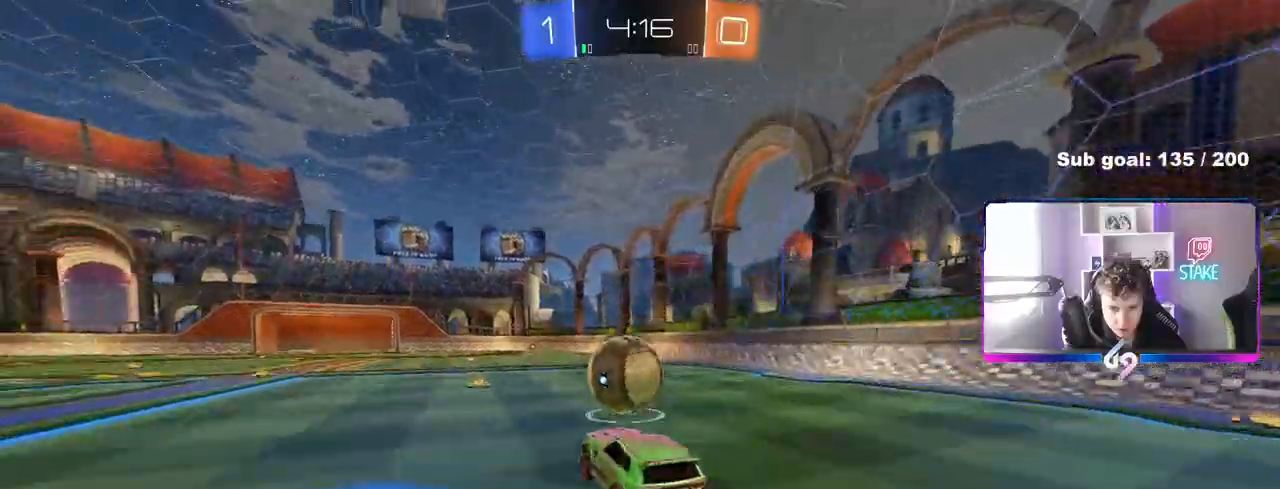
{"keys": ["a", "s", "shift"], "mouse": ["left"], "mouse_move": "still", "events": [[33, "mouse_right", "up"], [83, "a", "down"], [133, "shift", "down"], [133, "w", "down"], [217, "mouse_right", "down"], [317, "s", "down"], [317, "w", "up"], [417, "mouse_right", "up"]]}
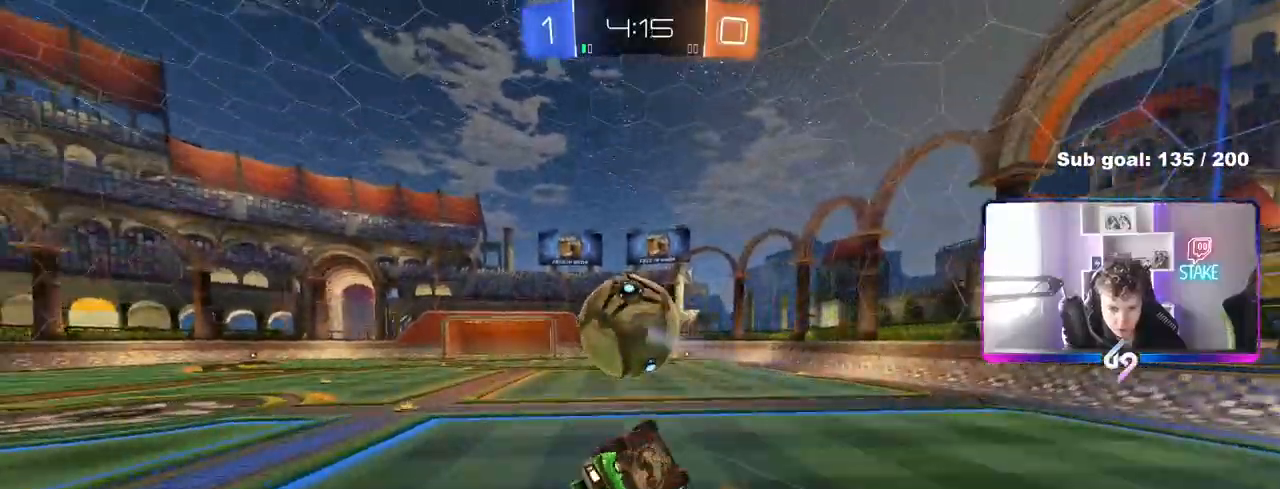
{"keys": [], "mouse": [], "mouse_move": "up", "events": [[150, "s", "up"], [200, "mouse_left", "up"], [233, "space", "down"], [283, "s", "down"], [433, "s", "up"], [433, "shift", "up"], [433, "space", "up"], [467, "a", "up"]]}
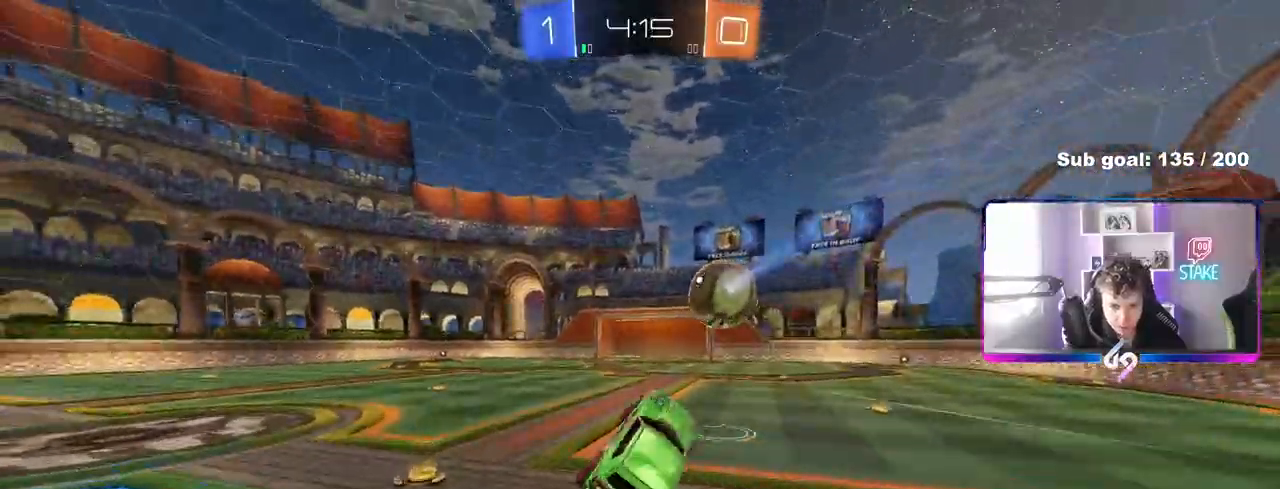
{"keys": ["d", "w"], "mouse": [], "mouse_move": "still", "events": [[117, "a", "down"], [117, "w", "down"], [167, "a", "up"], [267, "w", "up"], [350, "d", "down"], [350, "w", "down"]]}
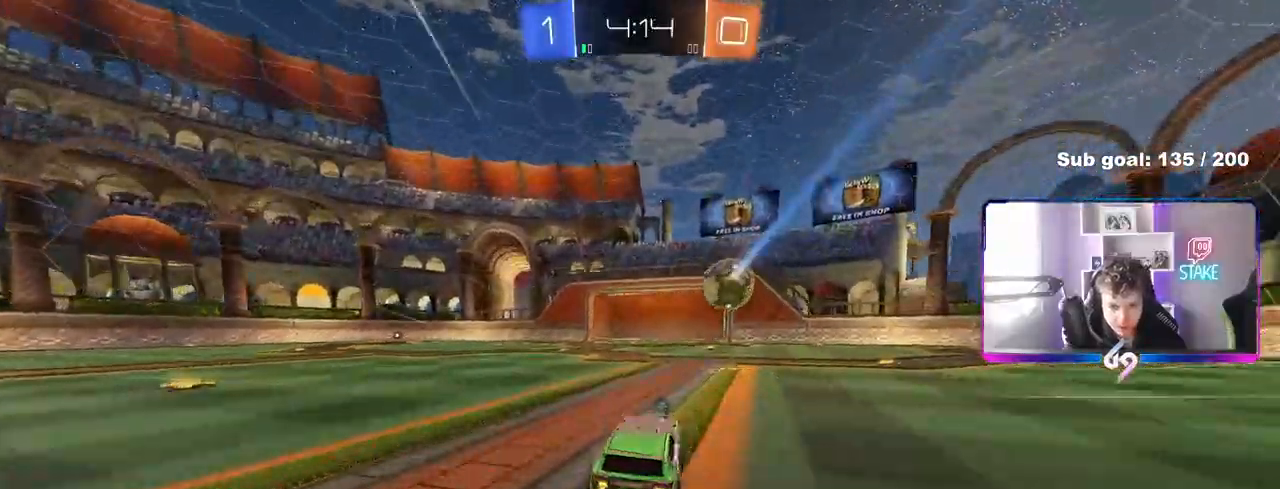
{"keys": ["d", "shift", "w"], "mouse": ["right"], "mouse_move": "still", "events": [[317, "mouse_right", "down"], [367, "shift", "down"], [417, "mouse_right", "up"], [467, "mouse_right", "down"]]}
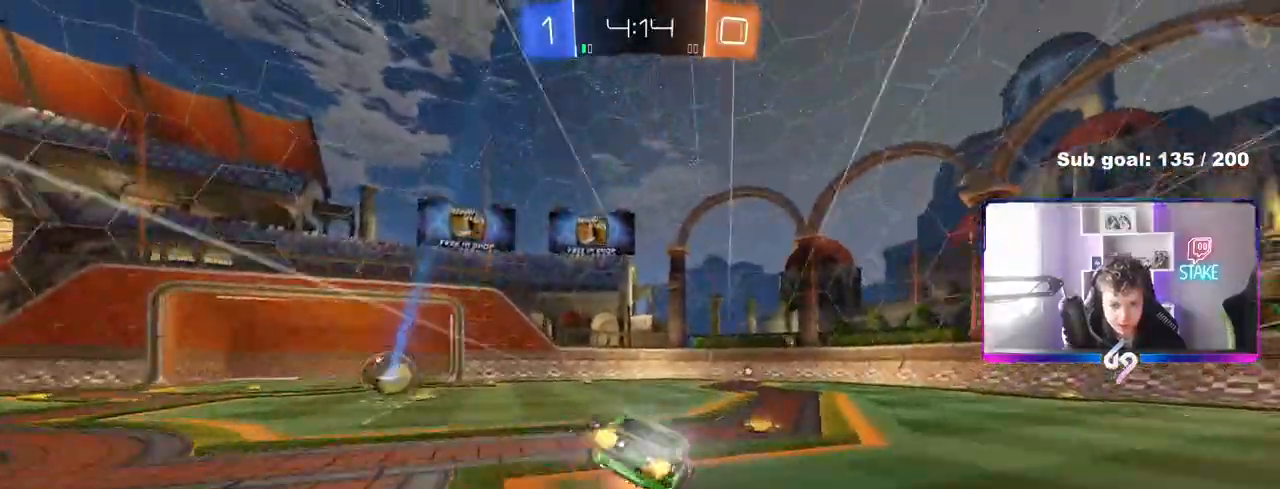
{"keys": ["d", "shift"], "mouse": [], "mouse_move": "still", "events": [[17, "w", "up"], [50, "mouse_right", "up"], [50, "s", "down"], [200, "space", "down"], [383, "space", "up"], [433, "s", "up"]]}
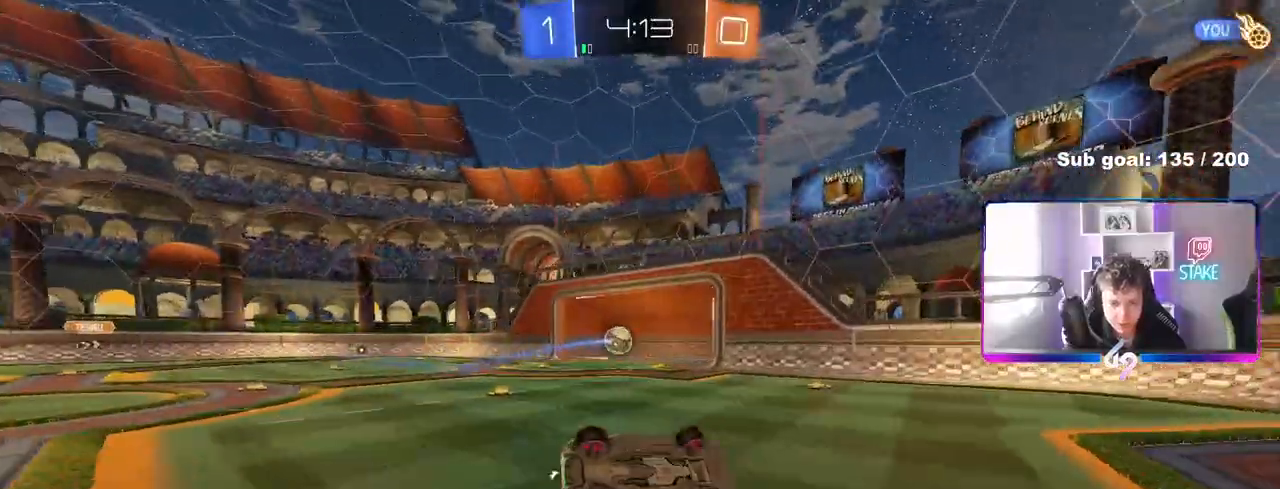
{"keys": ["d", "w"], "mouse": [], "mouse_move": "still", "events": [[17, "s", "down"], [250, "shift", "up"], [300, "s", "up"], [350, "d", "up"], [483, "d", "down"], [483, "w", "down"]]}
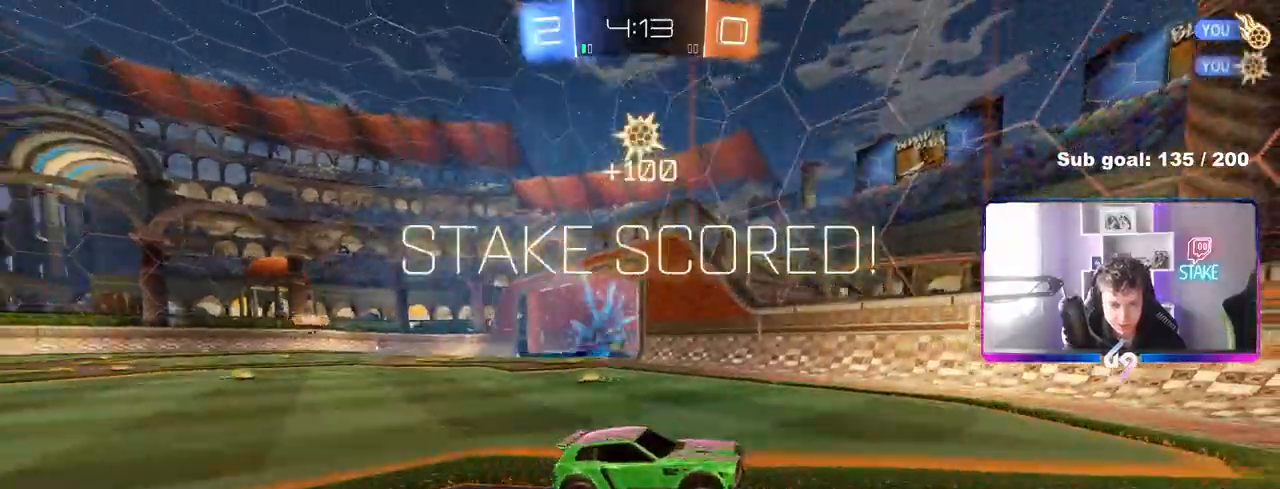
{"keys": ["d", "tab", "w"], "mouse": [], "mouse_move": "still", "events": [[183, "tab", "down"]]}
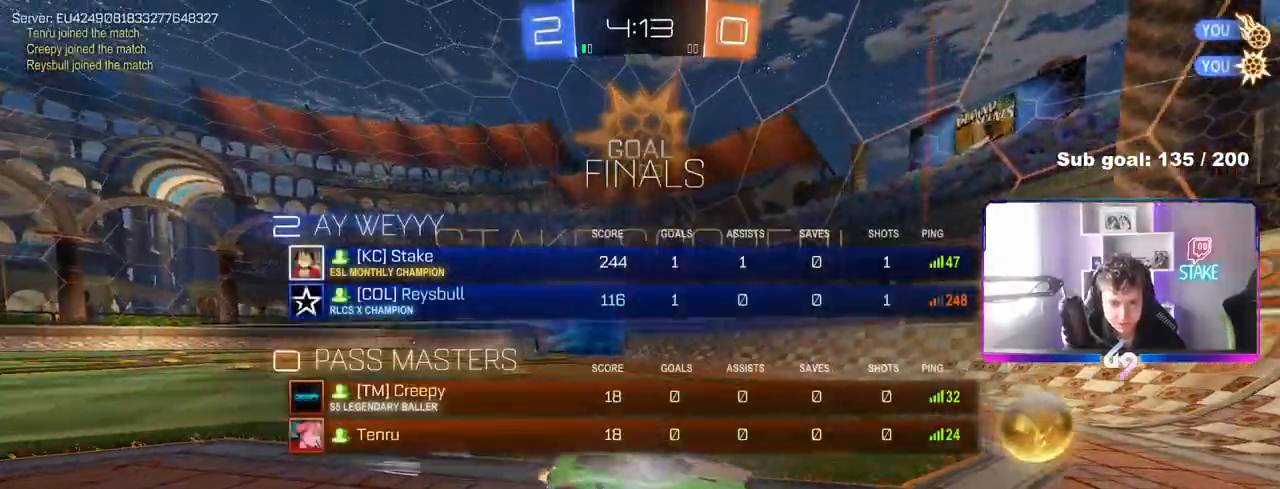
{"keys": ["d", "tab", "w"], "mouse": ["left"], "mouse_move": "still", "events": [[200, "mouse_left", "down"]]}
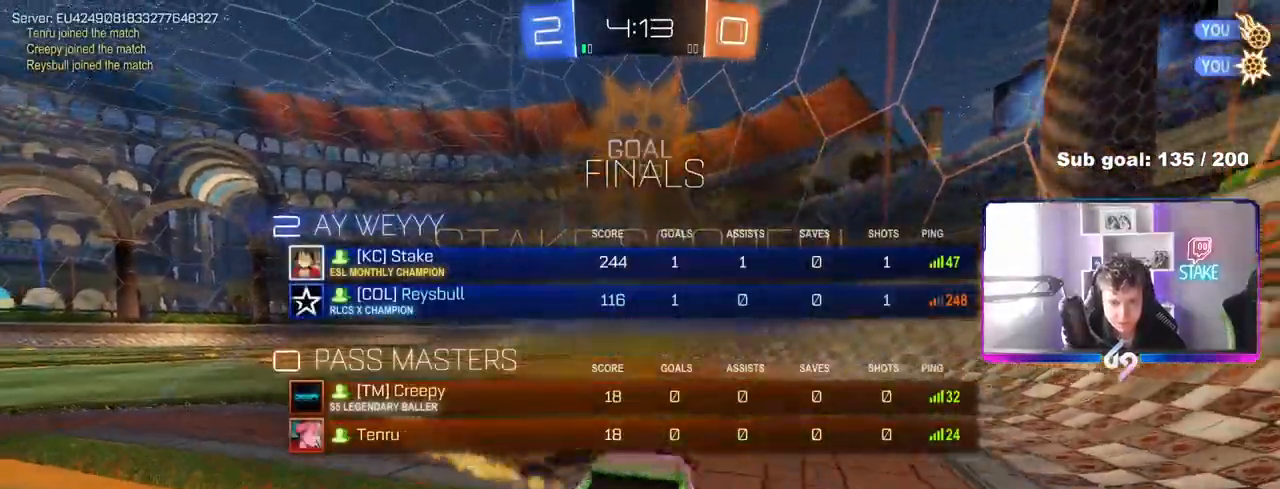
{"keys": ["d", "w"], "mouse": ["left"], "mouse_move": "still", "events": [[67, "d", "up"], [117, "tab", "up"], [250, "d", "down"]]}
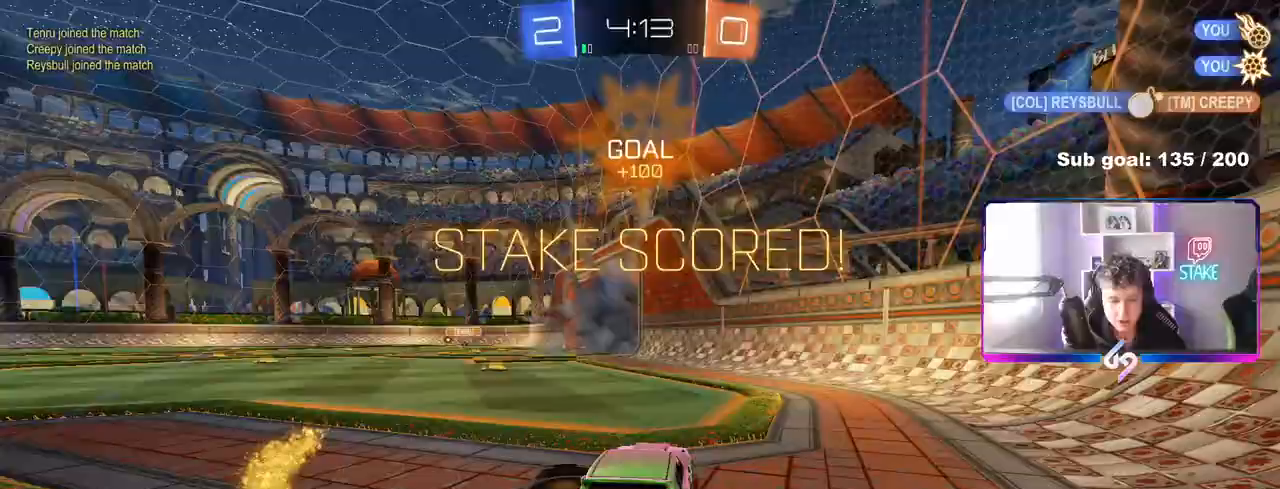
{"keys": ["a", "s", "shift"], "mouse": ["left"], "mouse_move": "still", "events": [[33, "d", "up"], [183, "a", "down"], [267, "a", "up"], [267, "mouse_right", "down"], [267, "w", "up"], [417, "a", "down"], [417, "s", "down"], [417, "shift", "down"], [500, "mouse_right", "up"]]}
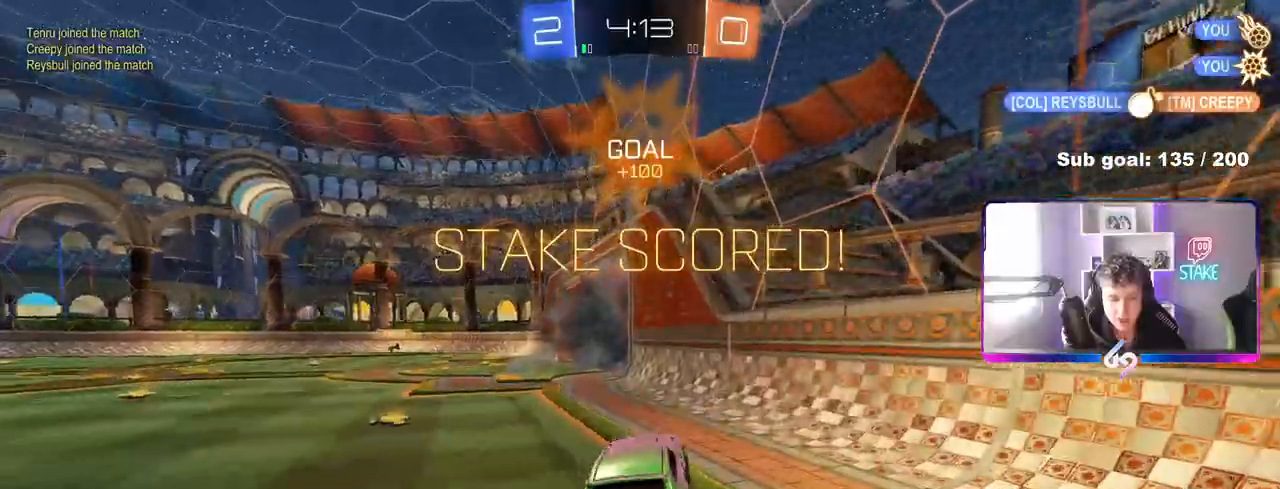
{"keys": ["d", "shift"], "mouse": ["left"], "mouse_move": "still", "events": [[100, "s", "up"], [283, "a", "up"], [483, "d", "down"]]}
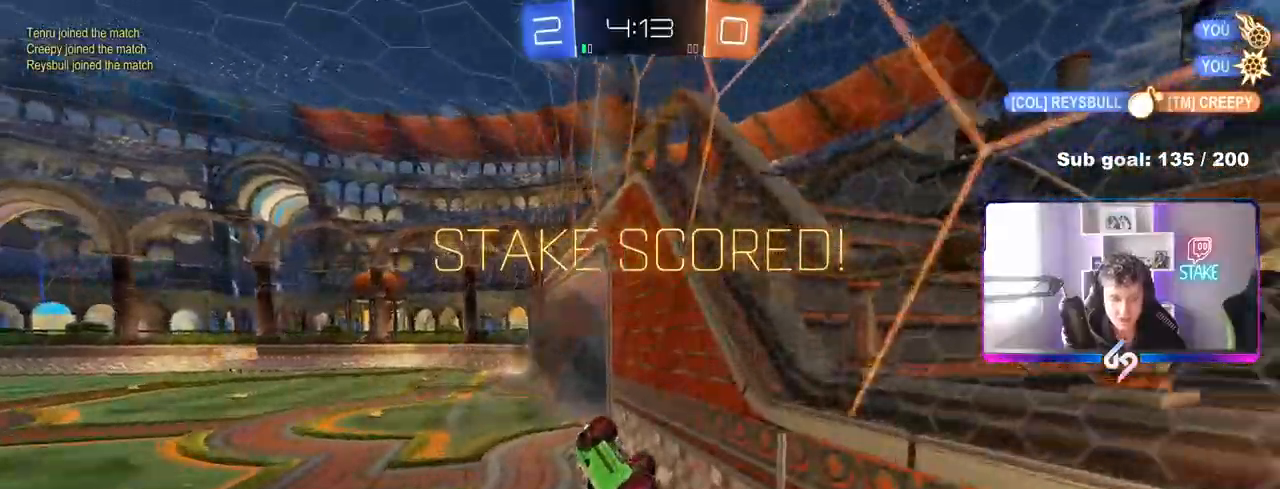
{"keys": ["d", "shift"], "mouse": [], "mouse_move": "up", "events": [[117, "mouse_right", "down"], [217, "mouse_right", "up"], [217, "w", "down"], [250, "mouse_right", "down"], [300, "w", "up"], [350, "mouse_left", "up"], [400, "mouse_right", "up"]]}
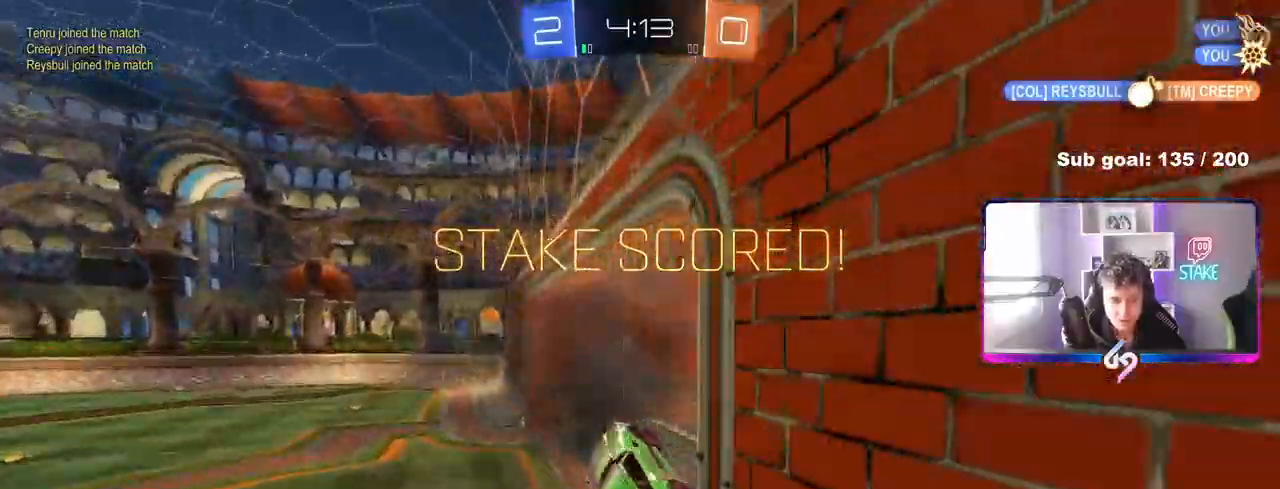
{"keys": ["a", "shift", "w"], "mouse": ["left", "right"], "mouse_move": "still", "events": [[183, "d", "up"], [267, "shift", "up"], [283, "d", "down"], [283, "mouse_left", "down"], [283, "w", "down"], [350, "mouse_right", "down"], [383, "d", "up"], [433, "a", "down"], [433, "mouse_right", "up"], [433, "shift", "down"], [483, "mouse_right", "down"]]}
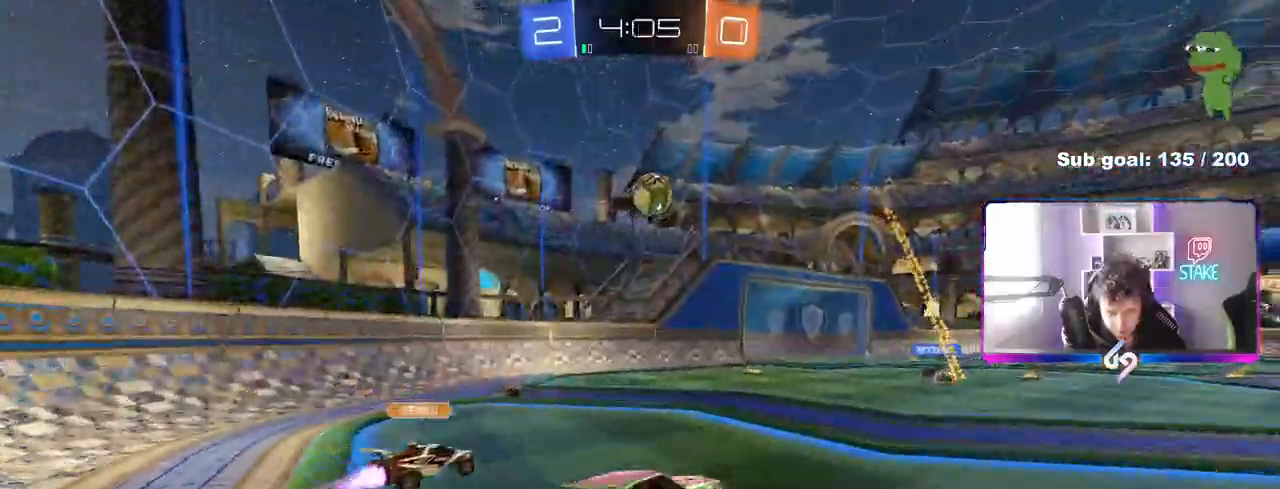
{"keys": ["a", "shift"], "mouse": ["left"], "events": [[33, "w", "up"], [83, "s", "down"], [267, "mouse_right", "up"], [450, "s", "up"]]}
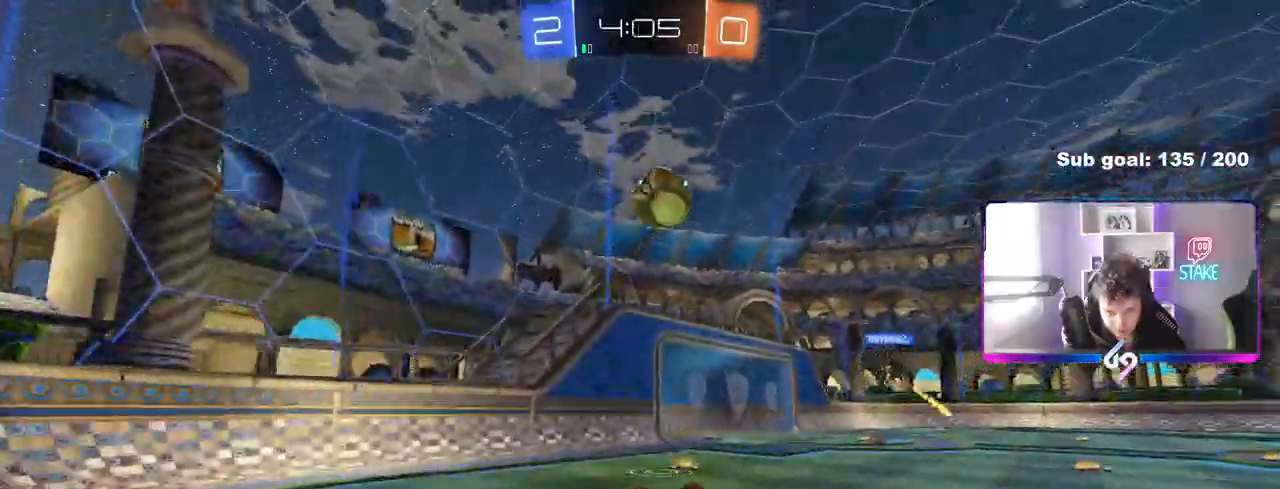
{"keys": [], "mouse": [], "mouse_move": "still", "events": [[50, "s", "down"], [133, "mouse_left", "up"], [233, "s", "up"], [283, "shift", "up"], [333, "a", "up"]]}
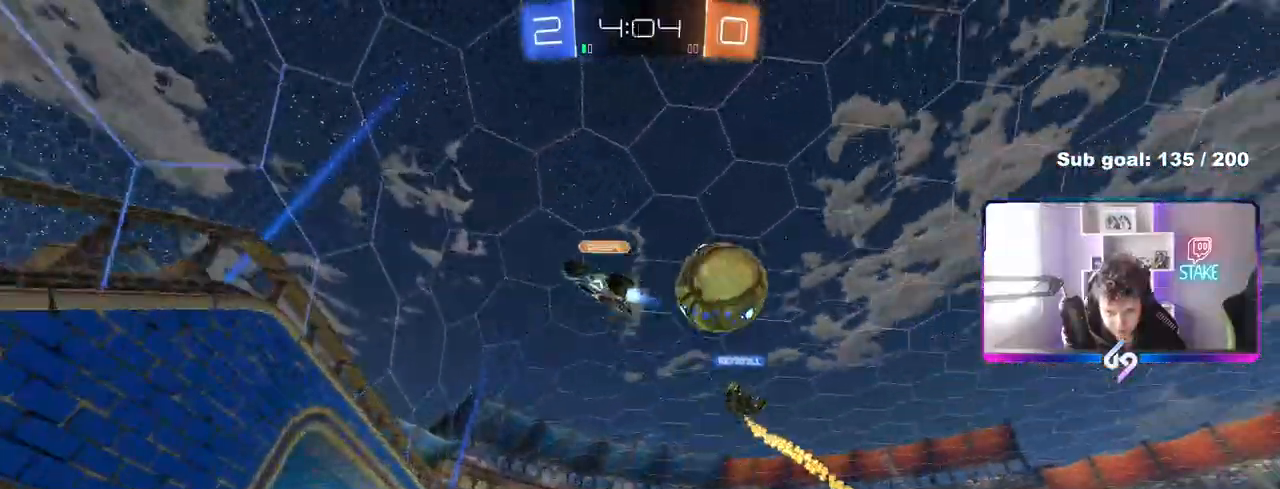
{"keys": ["d", "s"], "mouse": [], "mouse_move": "still", "events": [[133, "w", "down"], [150, "d", "down"], [250, "w", "up"], [350, "s", "down"]]}
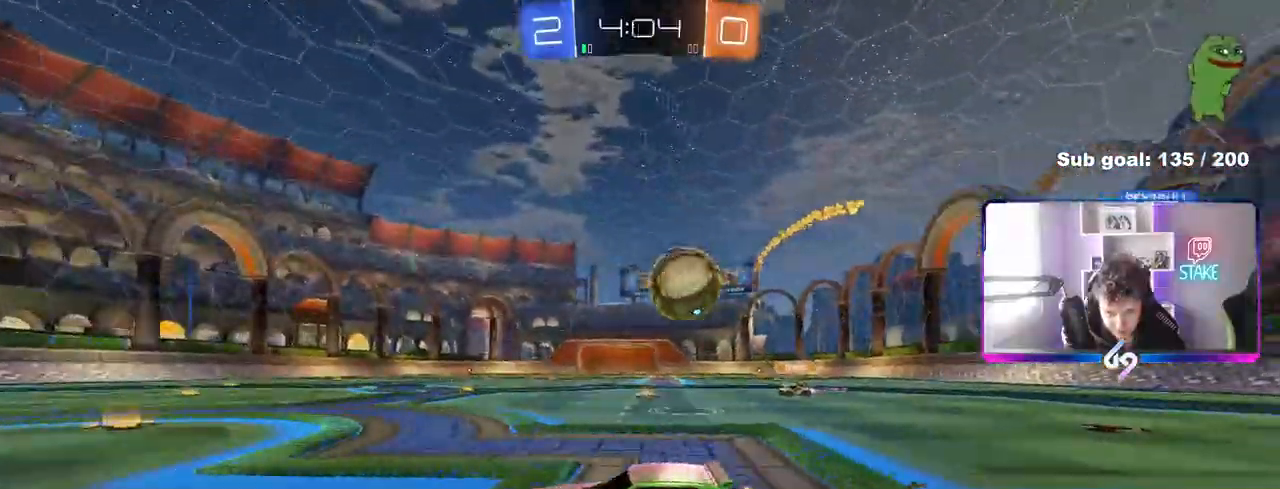
{"keys": ["d", "s"], "mouse": [], "mouse_move": "still", "events": [[167, "s", "up"], [217, "mouse_right", "down"], [267, "s", "down"], [317, "a", "down"], [367, "a", "up"], [400, "a", "down"], [500, "a", "up"], [500, "mouse_right", "up"]]}
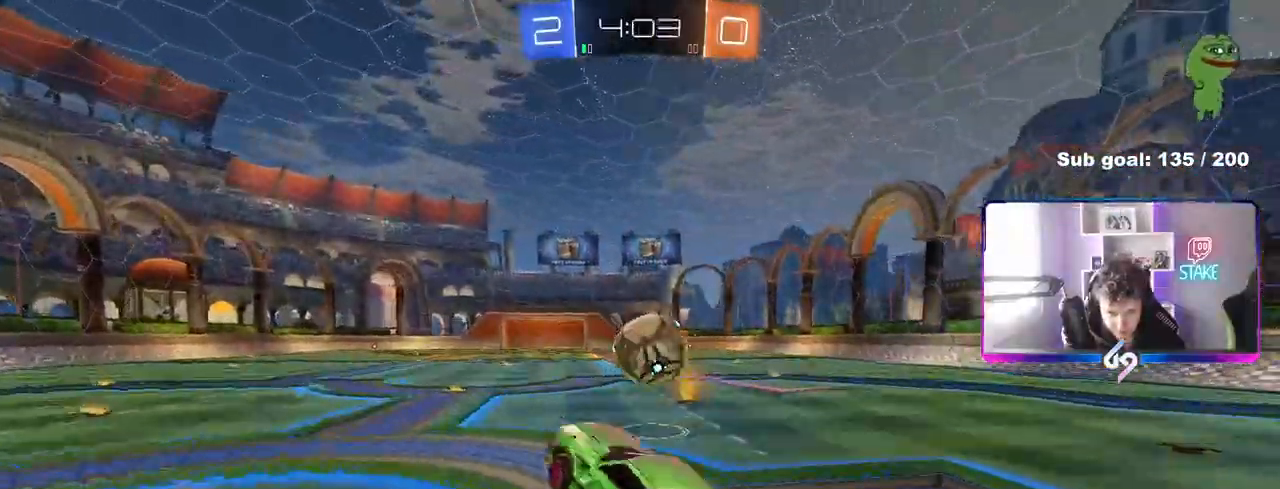
{"keys": [], "mouse": [], "mouse_move": "up", "events": [[50, "s", "up"], [100, "d", "up"], [100, "mouse_left", "down"], [183, "d", "down"], [283, "w", "down"], [333, "w", "up"], [383, "mouse_left", "up"], [383, "shift", "down"], [467, "d", "up"], [467, "shift", "up"]]}
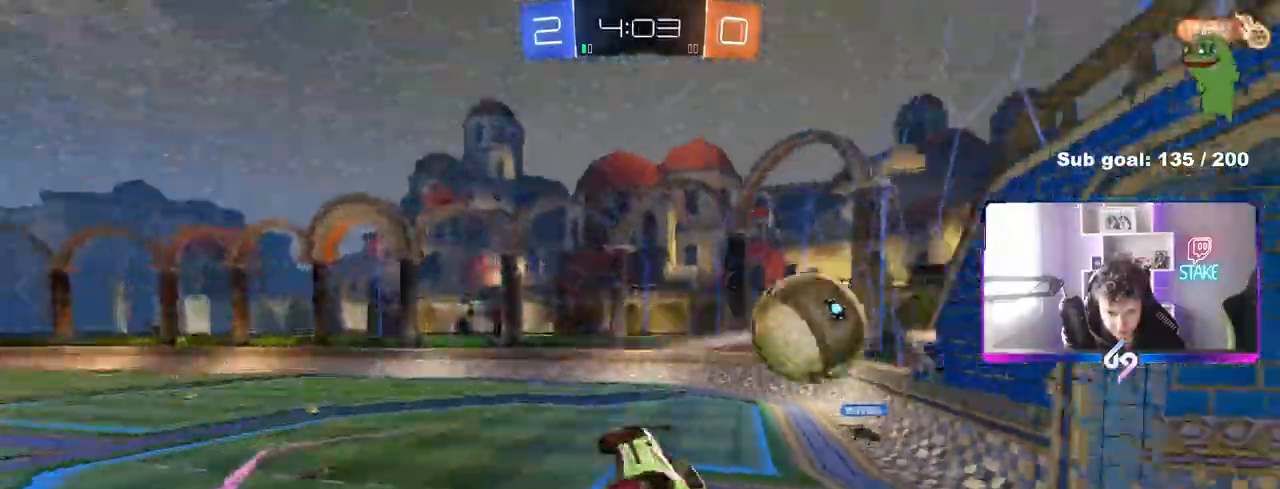
{"keys": ["shift"], "mouse": [], "mouse_move": "still", "events": [[17, "shift", "down"], [67, "s", "down"], [150, "d", "down"], [250, "d", "up"], [300, "s", "up"]]}
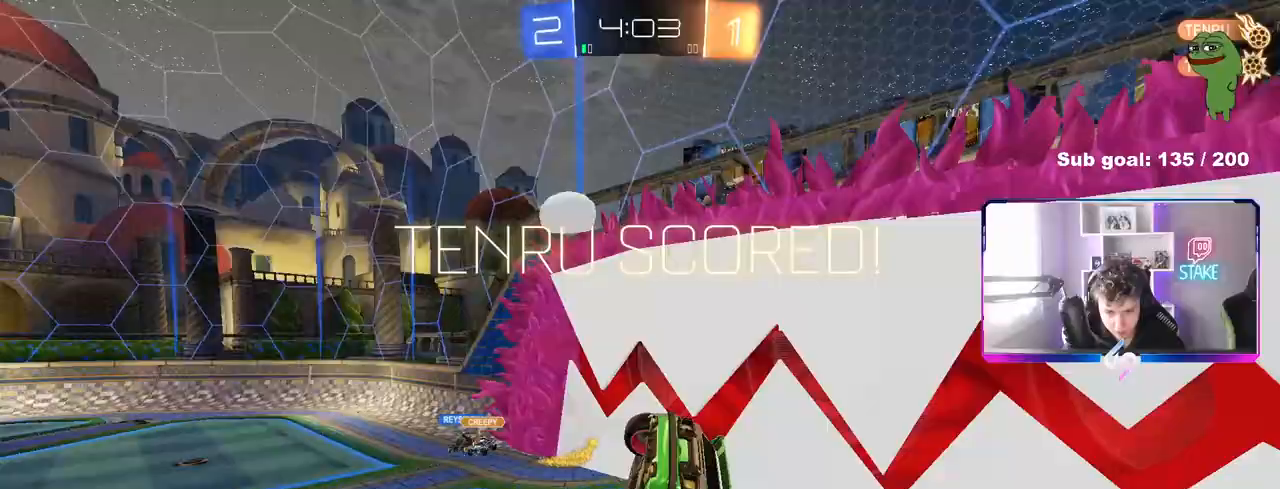
{"keys": ["d", "tab"], "mouse": [], "mouse_move": "still", "events": [[83, "shift", "up"], [133, "space", "down"], [267, "space", "up"], [400, "d", "down"], [450, "tab", "down"]]}
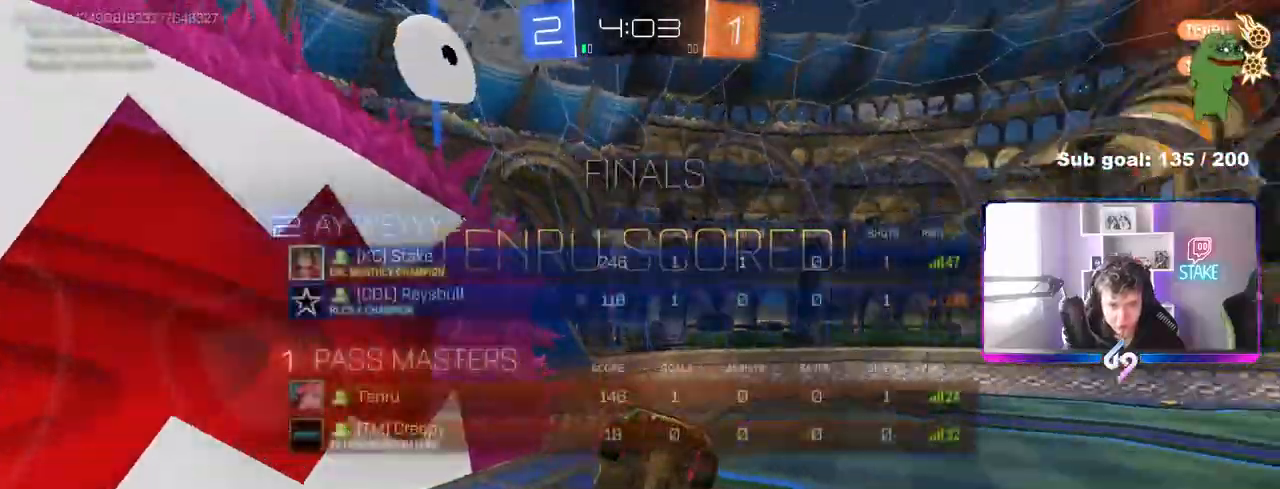
{"keys": ["d", "q", "w"], "mouse": [], "mouse_move": "still", "events": [[233, "tab", "up"], [383, "q", "down"], [467, "w", "down"]]}
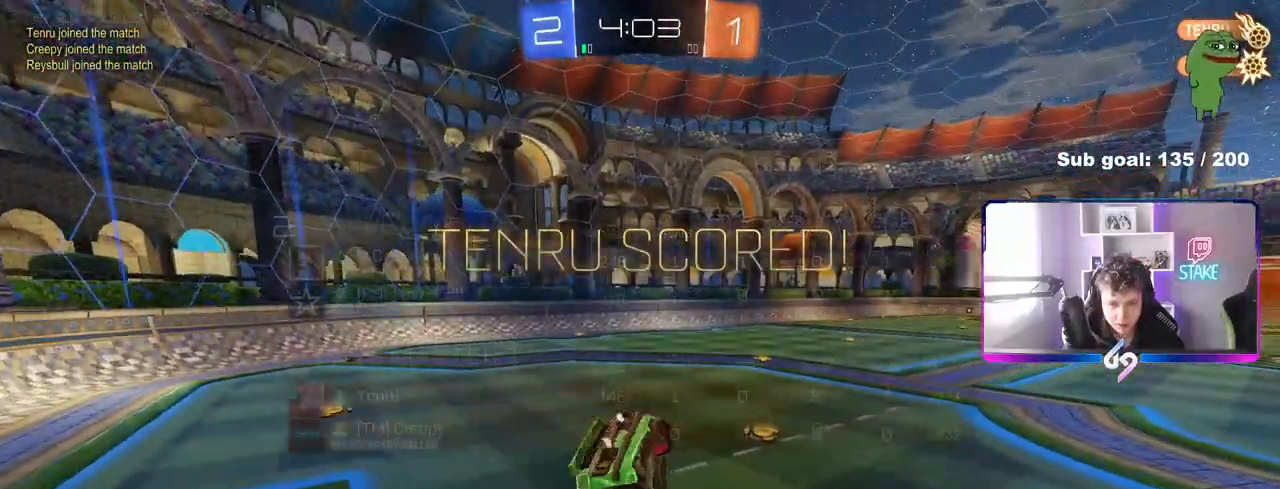
{"keys": ["d"], "mouse": ["left"], "mouse_move": "still", "events": [[17, "q", "up"], [67, "mouse_left", "down"], [67, "w", "up"], [200, "shift", "down"], [483, "shift", "up"]]}
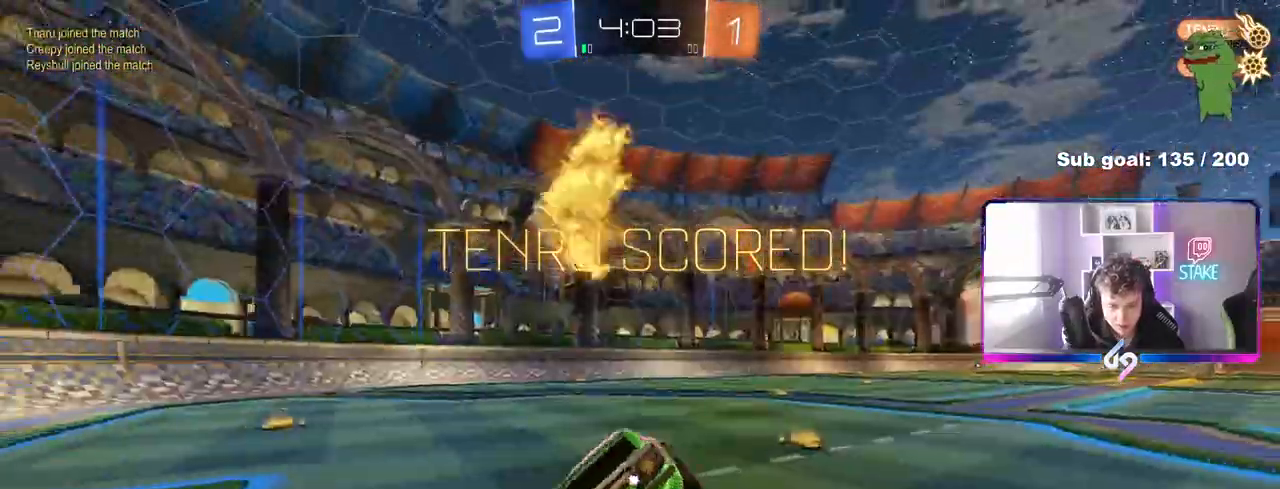
{"keys": ["w"], "mouse": [], "mouse_move": "still", "events": [[33, "mouse_left", "up"], [33, "w", "down"], [400, "d", "up"]]}
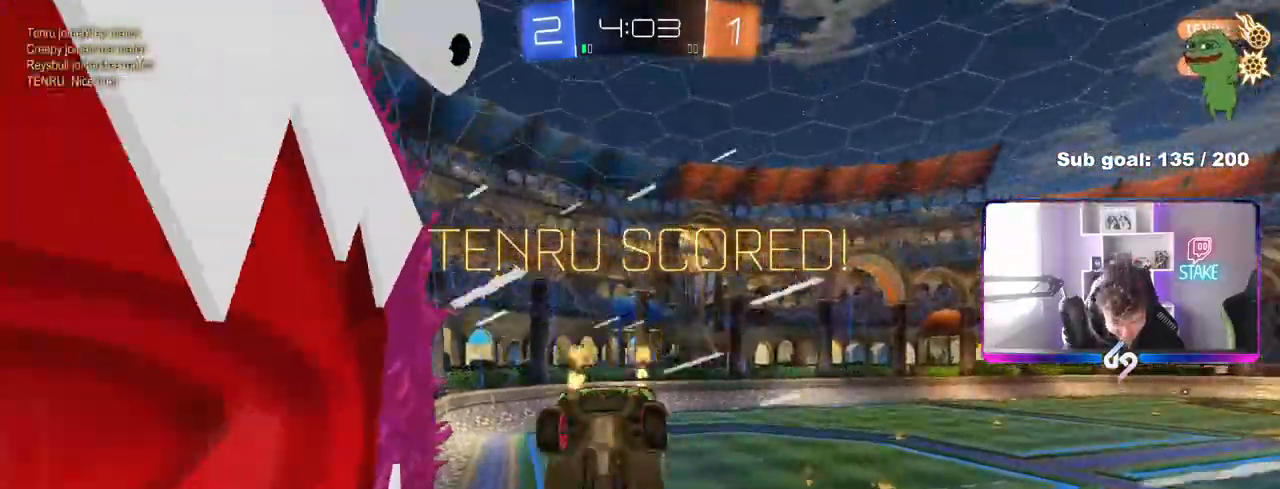
{"keys": [], "mouse": [], "mouse_move": "still", "events": [[100, "w", "up"]]}